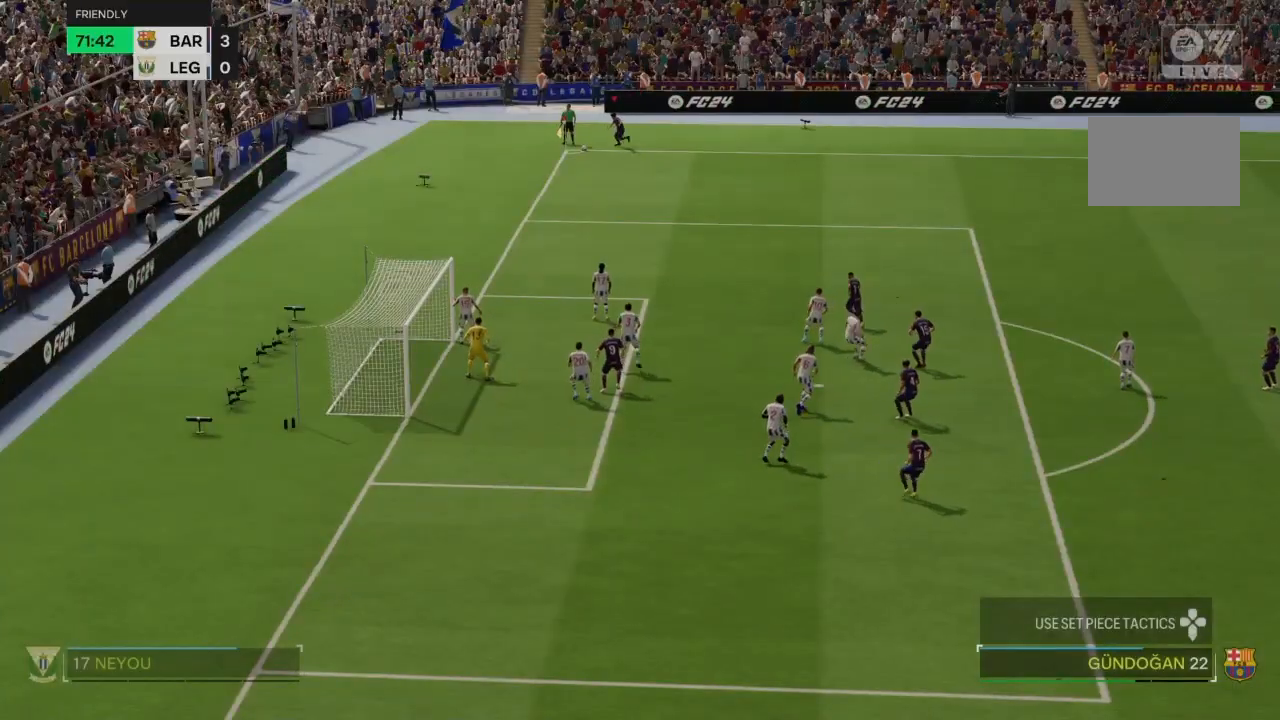
Gameplay with a controller (PlayStation layout); each line is a JSON object with the inputs held at the frame after it. "events" lists button and stick changes between this image and that frame as [ms after this image, input, new state], when the widget could be followed in between. Not read: L3 R3.
{"buttons": [], "left_stick": "center", "right_stick": "center", "events": []}
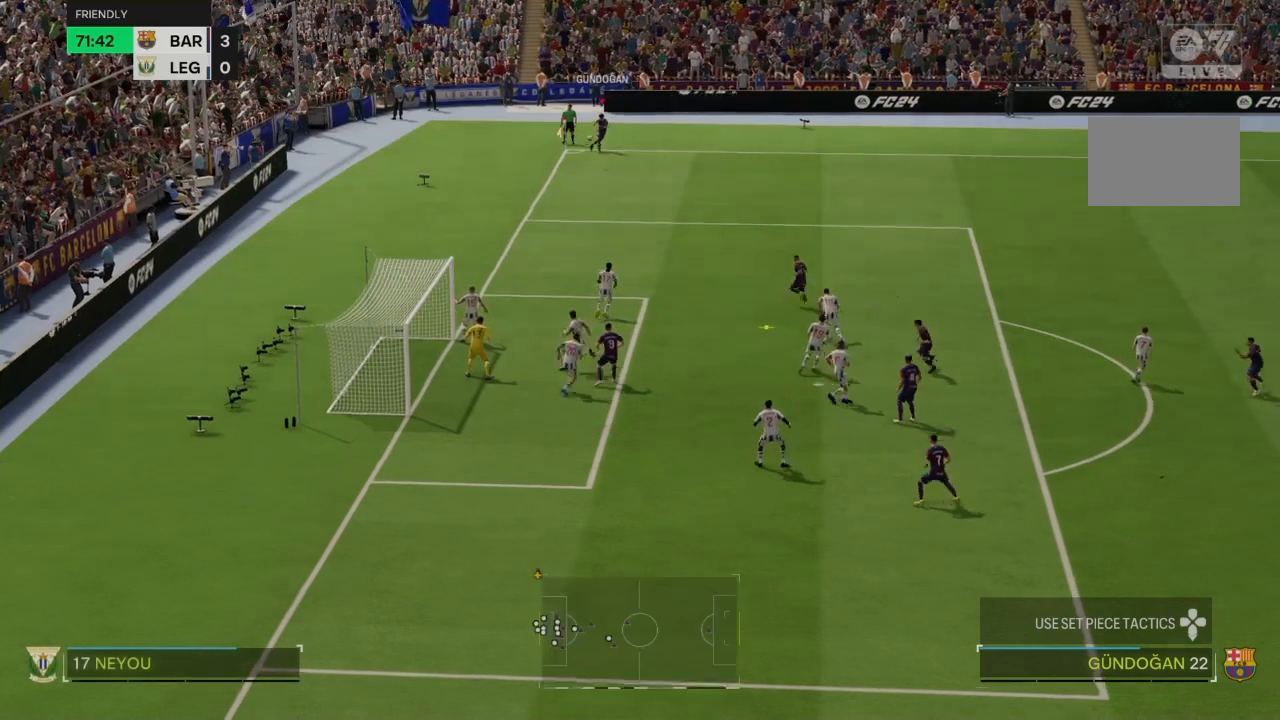
{"buttons": [], "left_stick": "left", "right_stick": "center", "events": [[301, "left_stick", "left"], [401, "SQUARE", "down"], [467, "SQUARE", "up"]]}
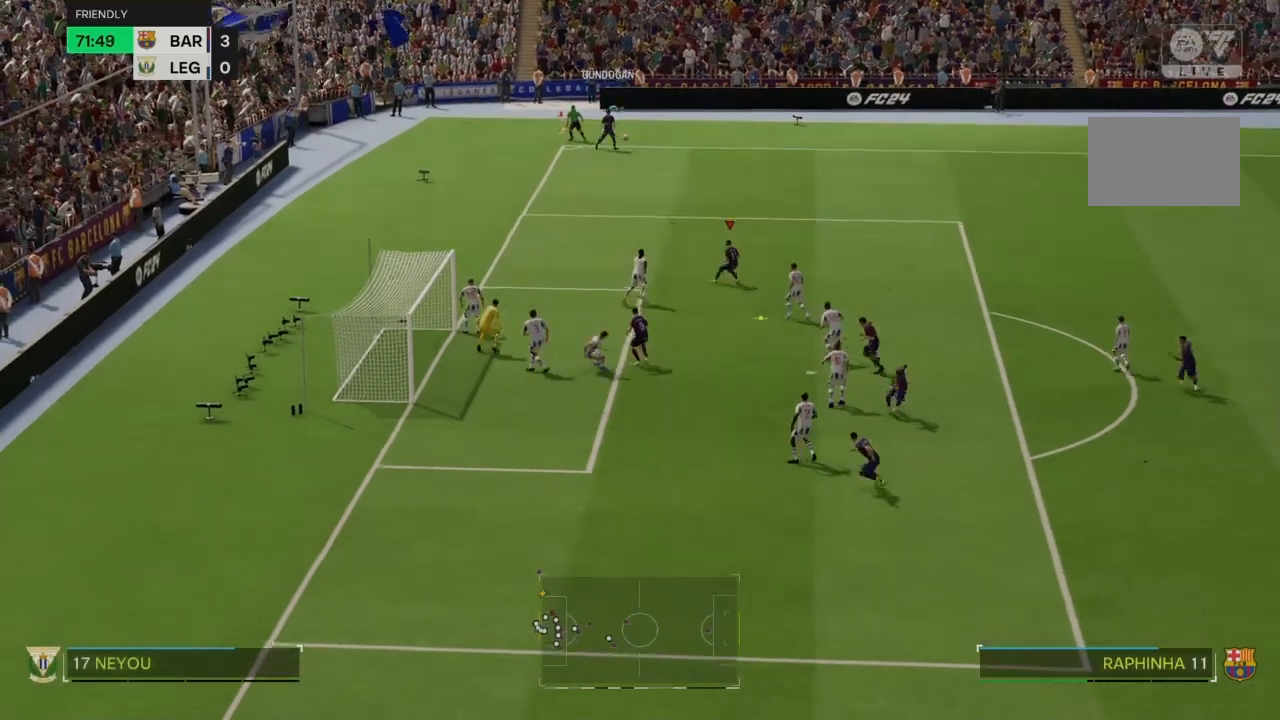
{"buttons": [], "left_stick": "left", "right_stick": "center", "events": []}
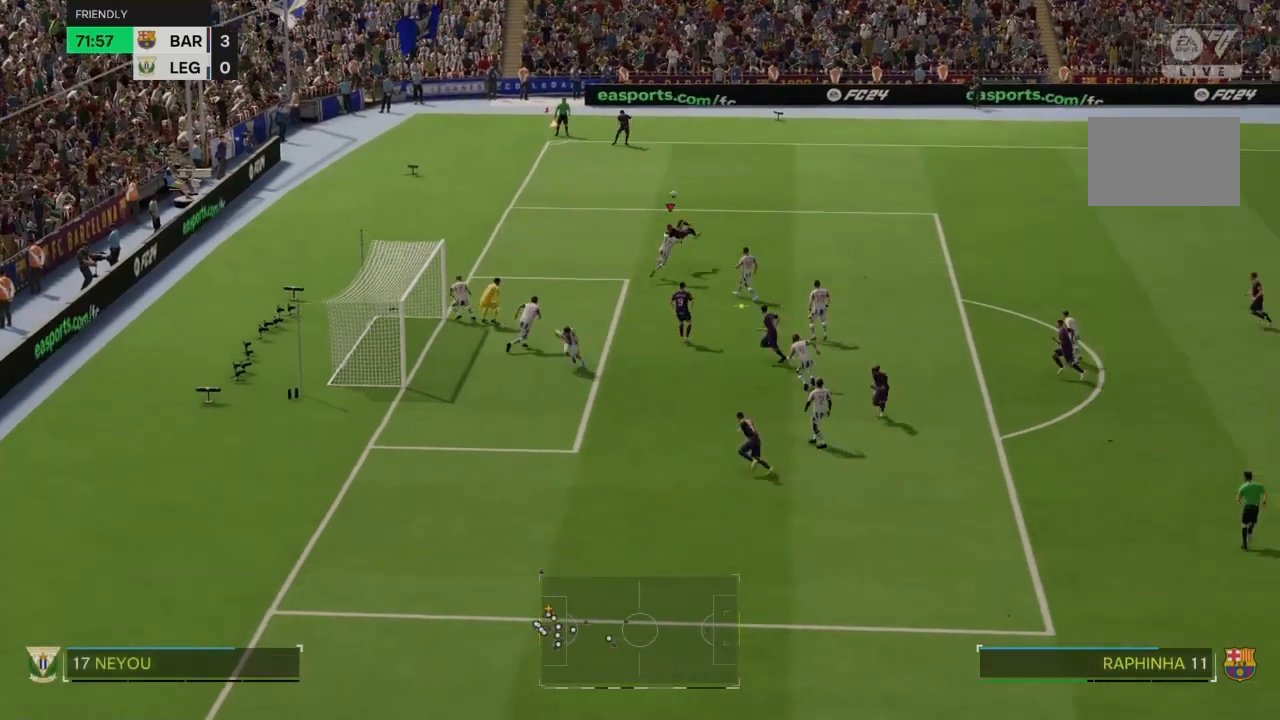
{"buttons": [], "left_stick": "left", "right_stick": "center", "events": []}
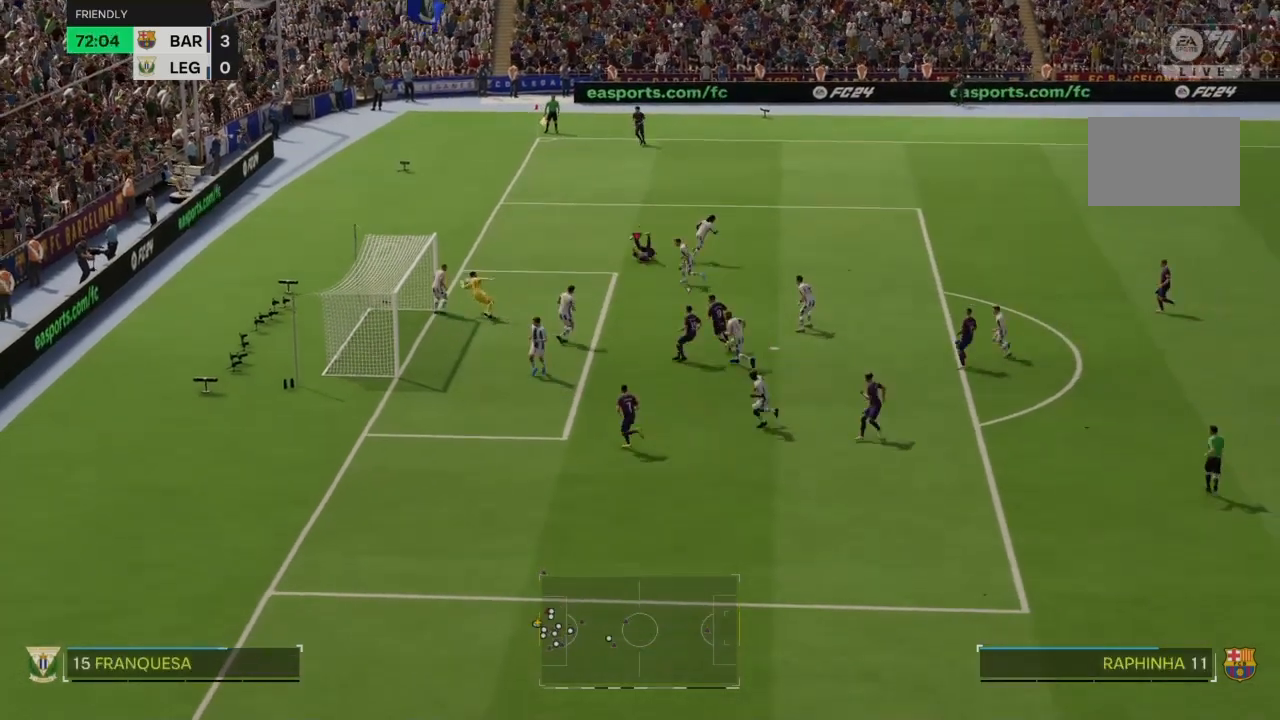
{"buttons": [], "left_stick": "left", "right_stick": "center", "events": []}
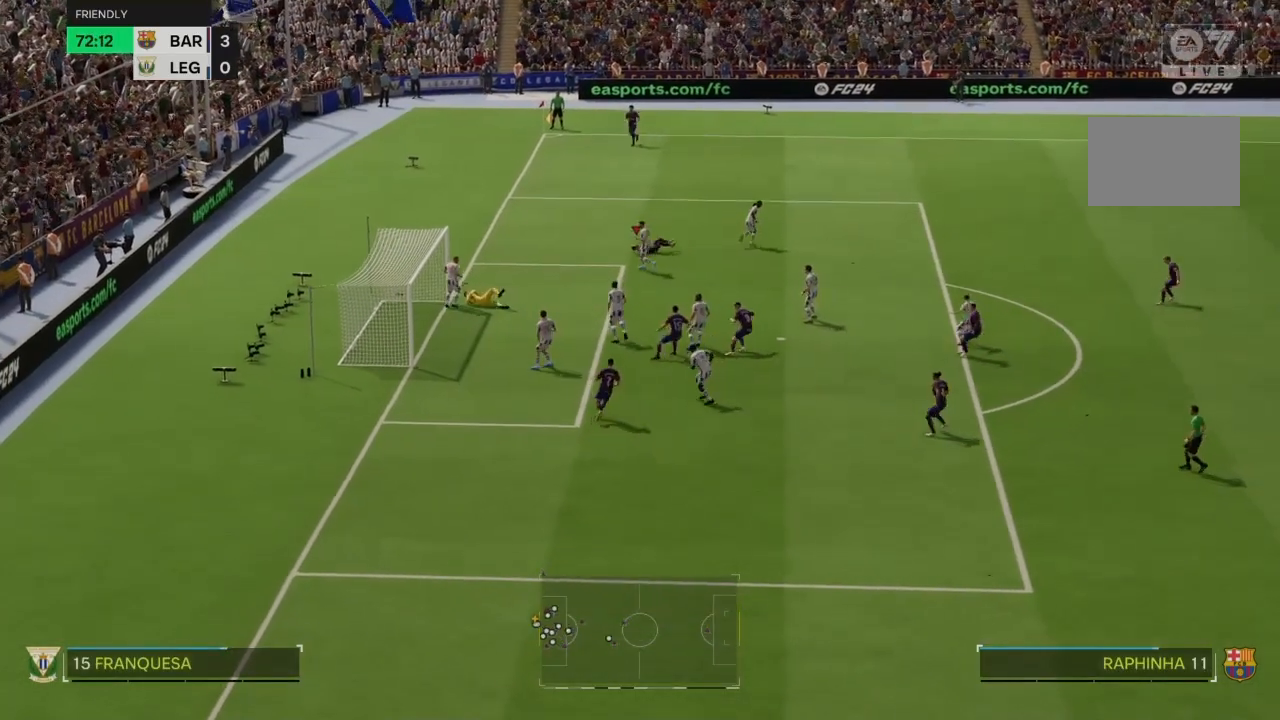
{"buttons": [], "left_stick": "center", "right_stick": "center", "events": [[34, "left_stick", "center"]]}
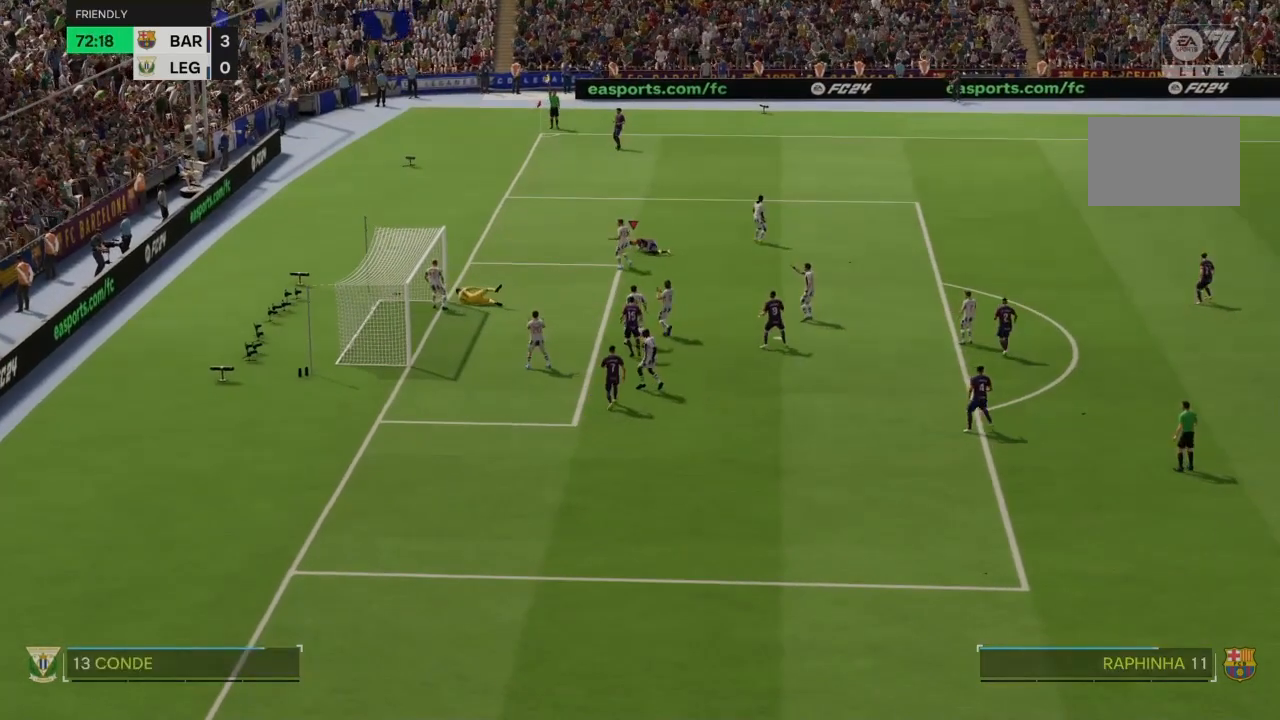
{"buttons": [], "left_stick": "center", "right_stick": "center", "events": []}
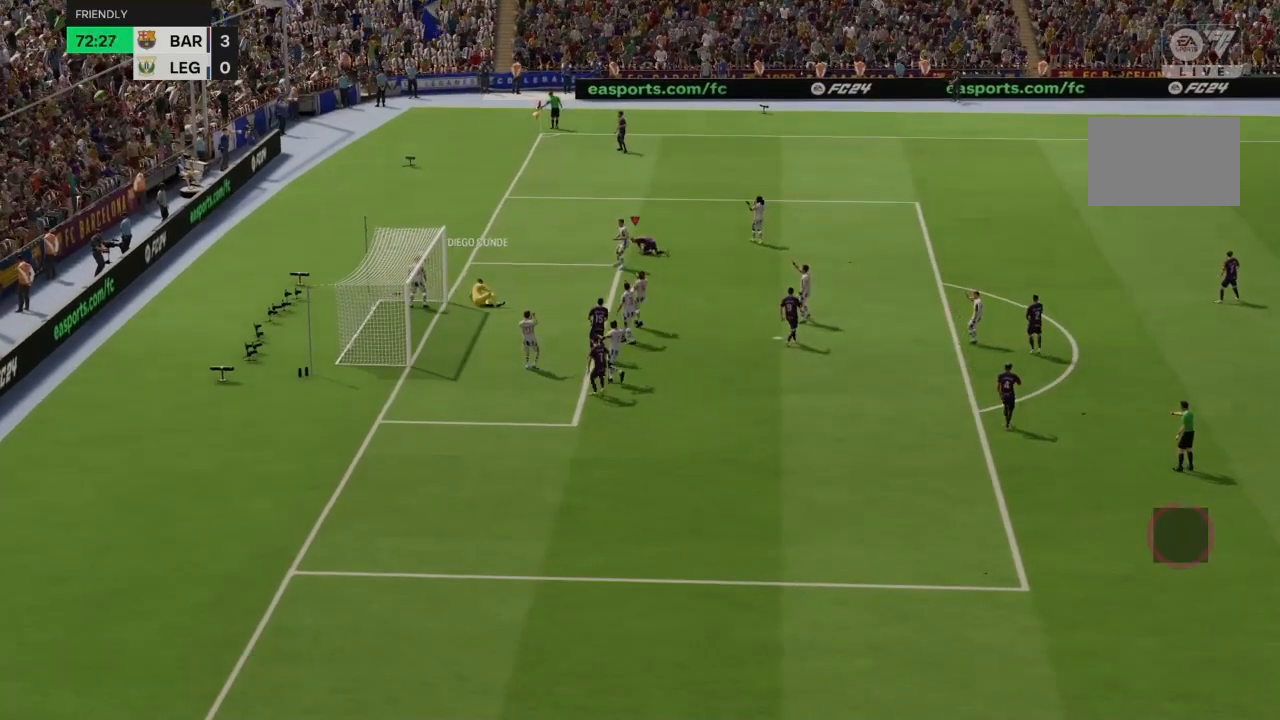
{"buttons": ["R2"], "left_stick": "center", "right_stick": "center", "events": [[267, "R2", "down"]]}